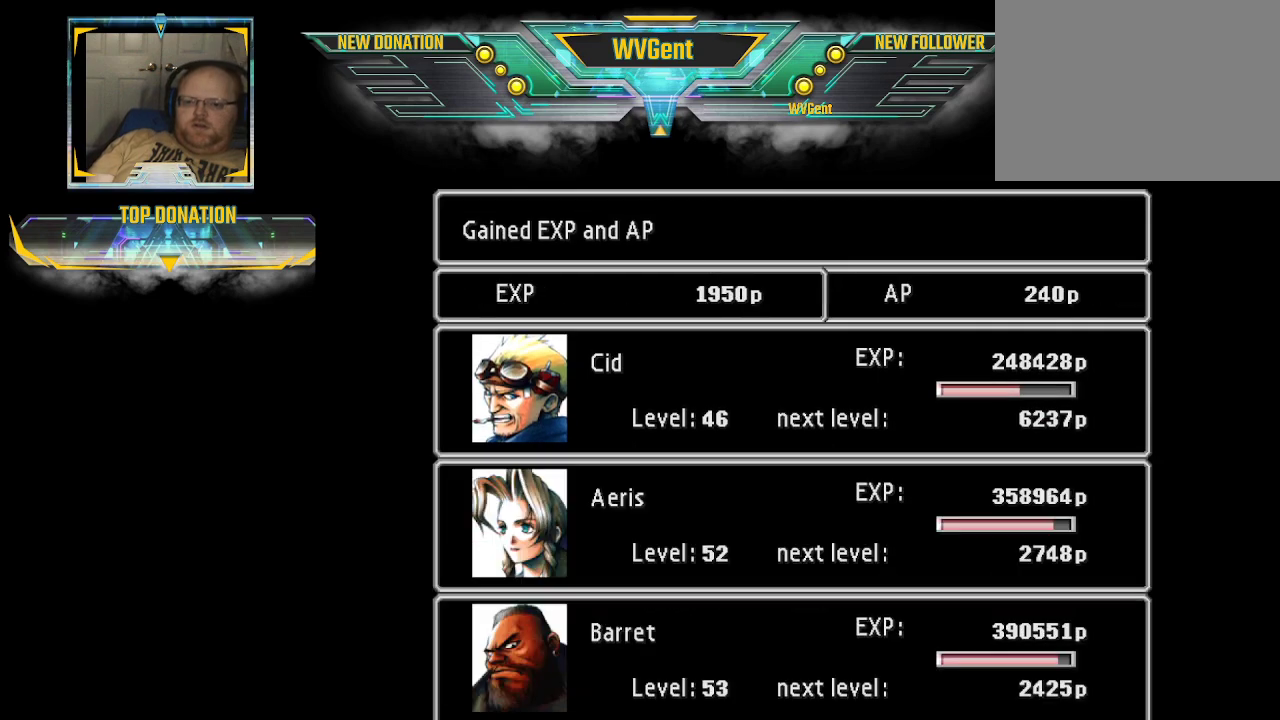
Gameplay with a controller (PlayStation layout); each line is a JSON object with the inputs held at the frame after it. "events" lists button and stick changes between this image and that frame as [ms after this image, input, new state], when the widget could be followed in between. Not read: L3 R3.
{"buttons": ["CROSS"], "left_stick": "center", "right_stick": "center", "events": [[367, "CROSS", "down"]]}
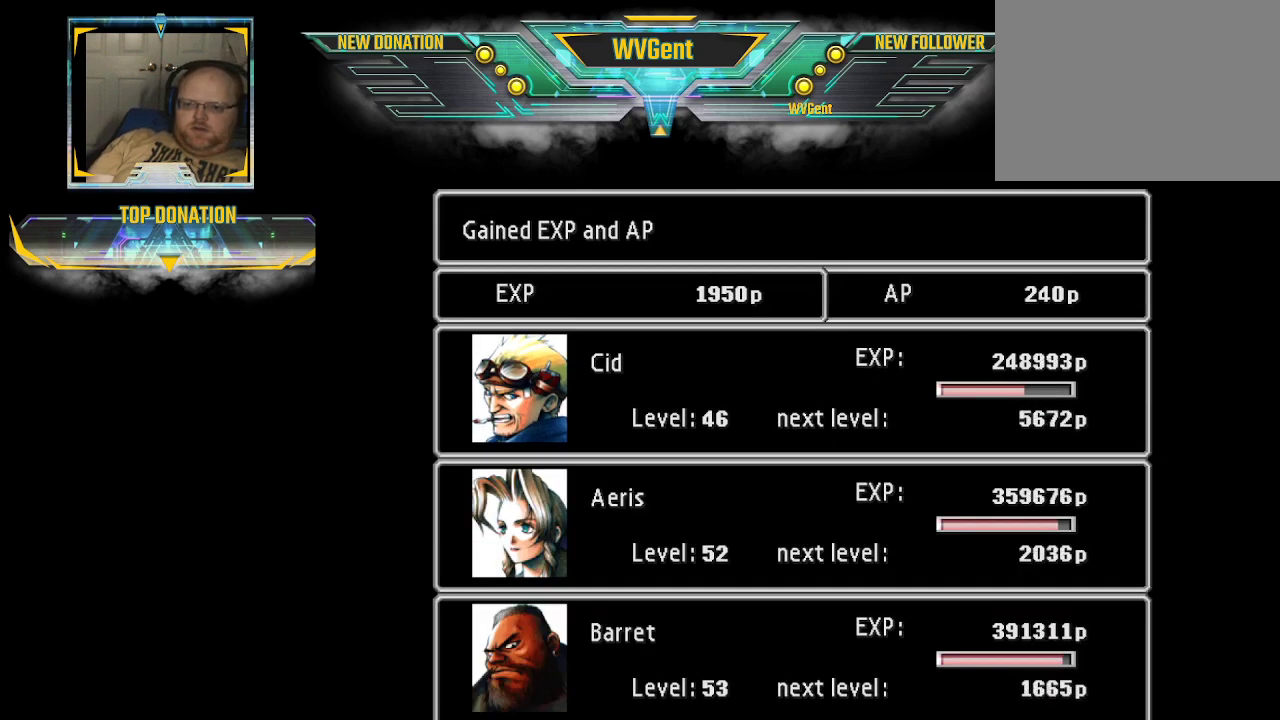
{"buttons": ["CROSS"], "left_stick": "center", "right_stick": "center", "events": []}
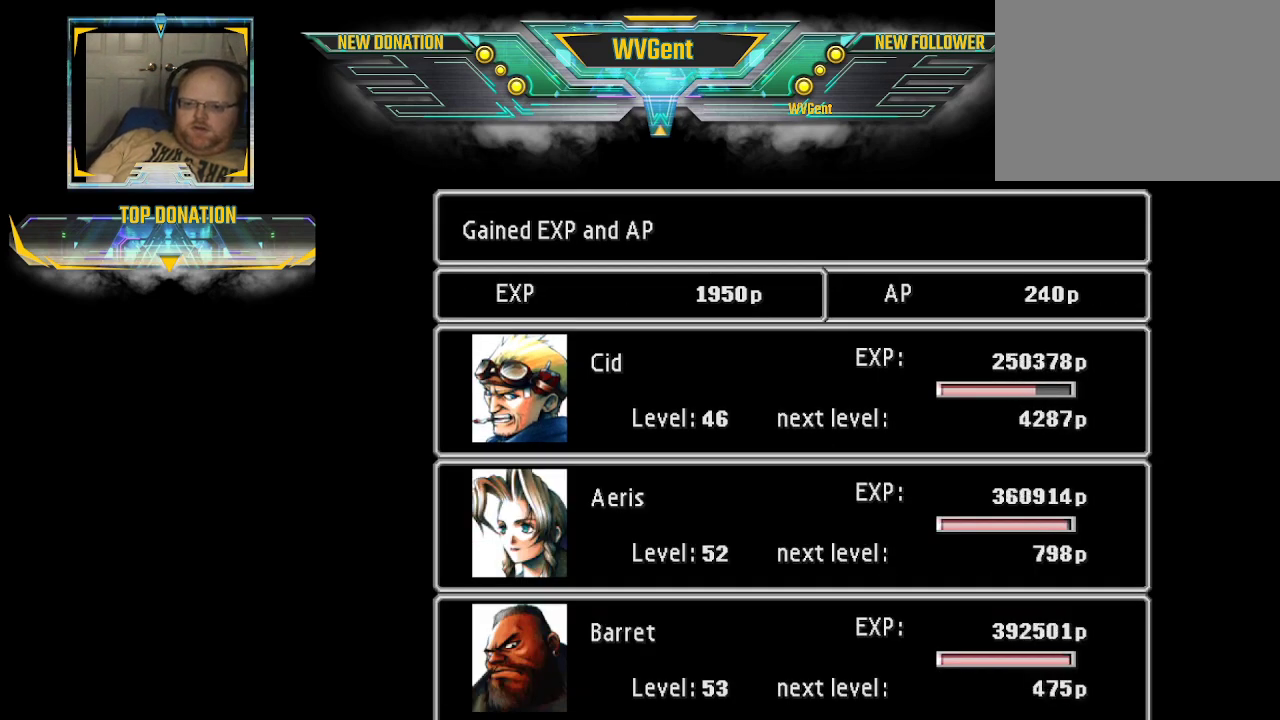
{"buttons": [], "left_stick": "center", "right_stick": "center", "events": [[100, "CROSS", "up"], [367, "CROSS", "down"], [500, "CROSS", "up"]]}
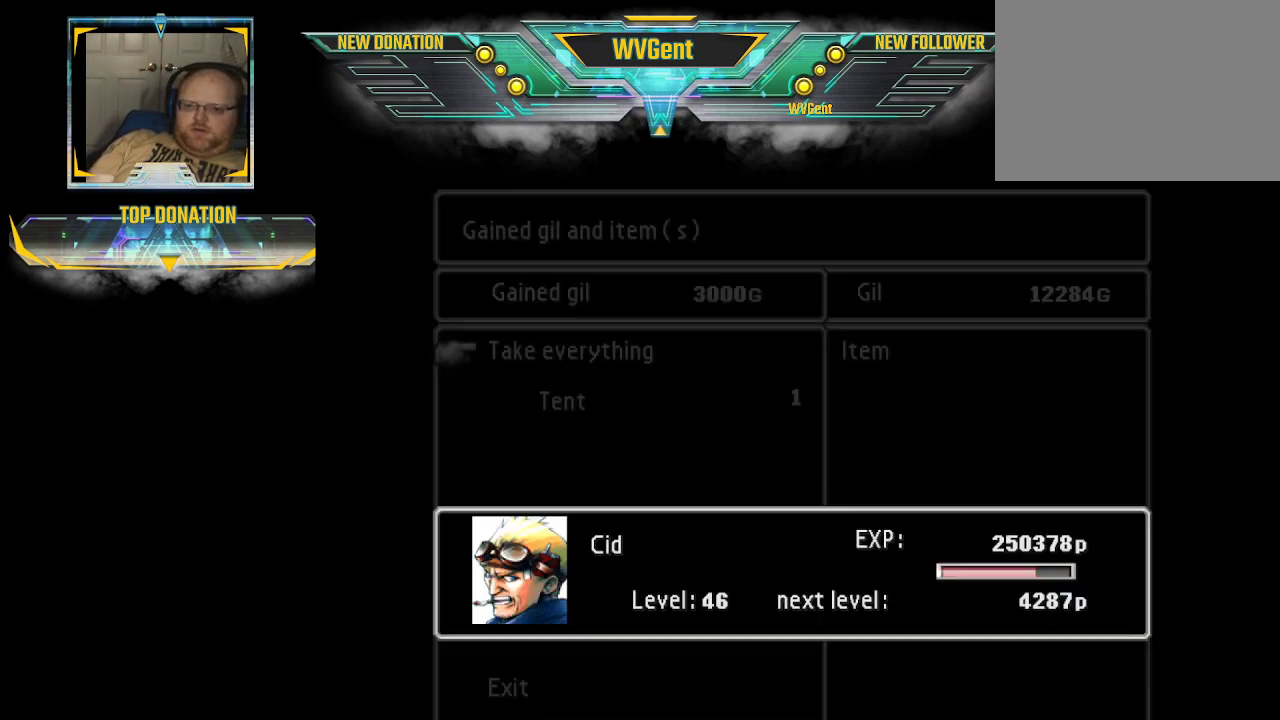
{"buttons": [], "left_stick": "center", "right_stick": "center", "events": []}
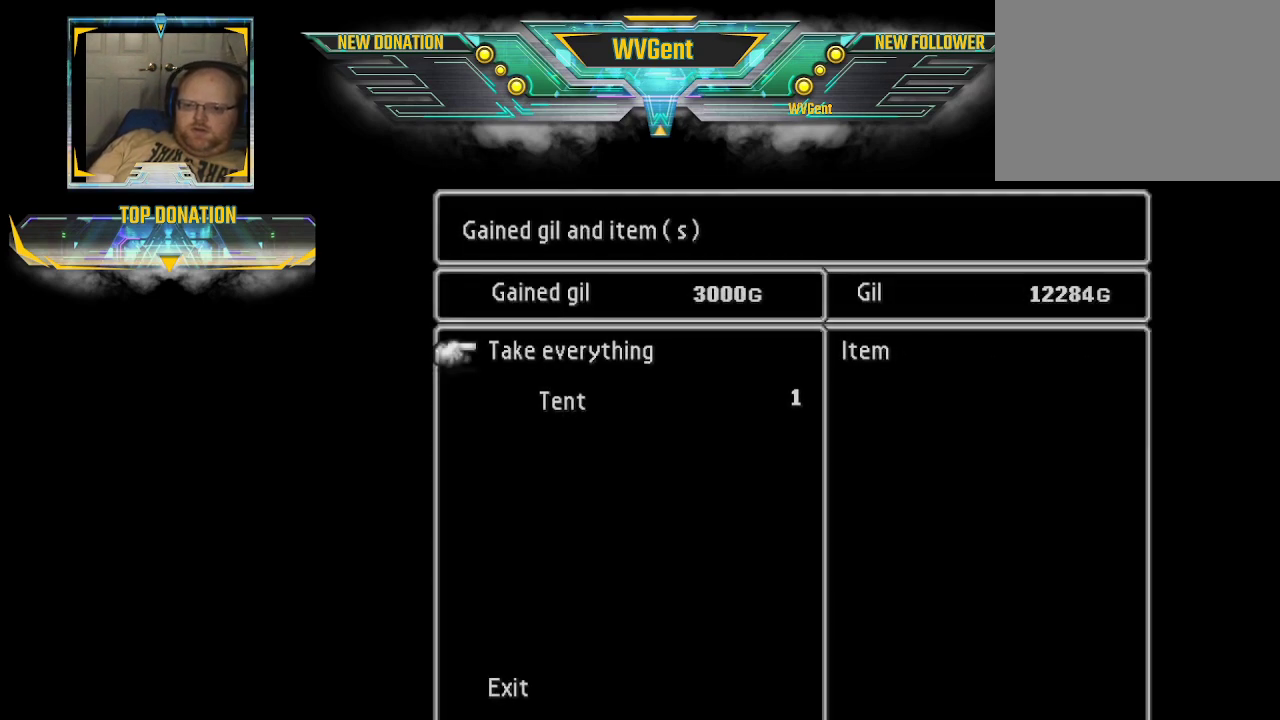
{"buttons": [], "left_stick": "center", "right_stick": "center", "events": [[233, "CROSS", "down"], [333, "CROSS", "up"]]}
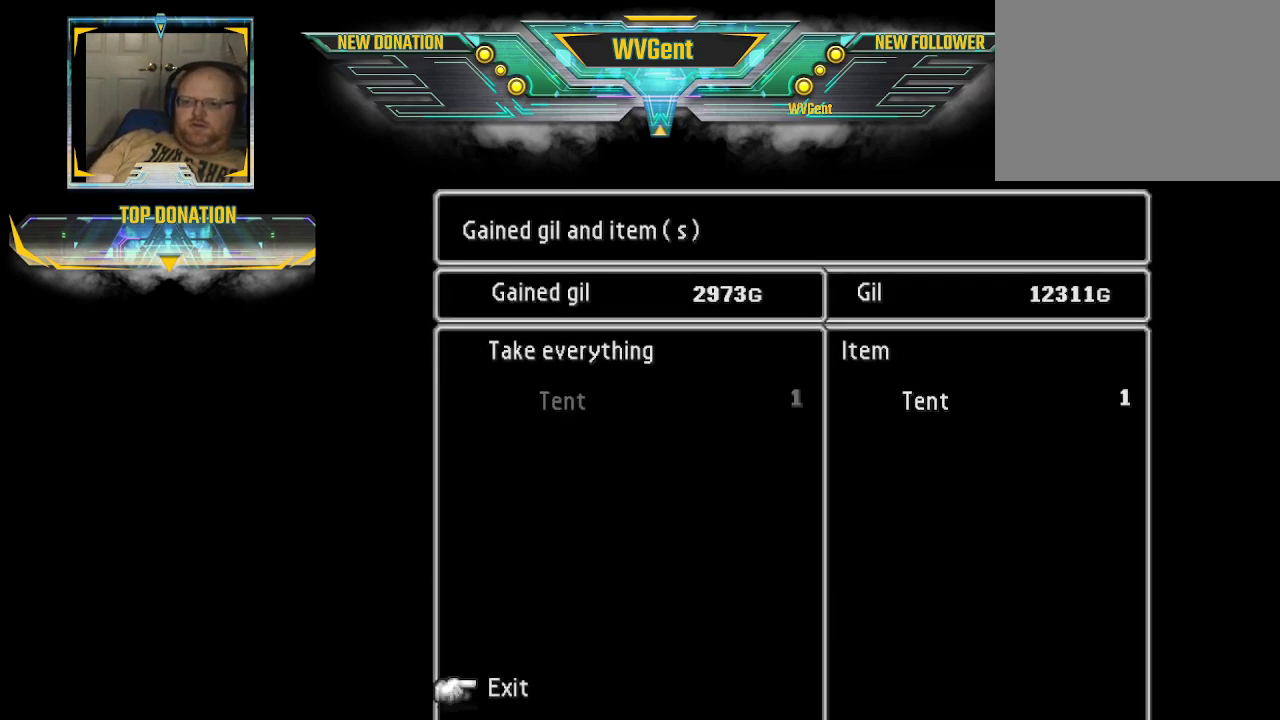
{"buttons": [], "left_stick": "center", "right_stick": "center", "events": [[67, "CROSS", "down"], [200, "CROSS", "up"]]}
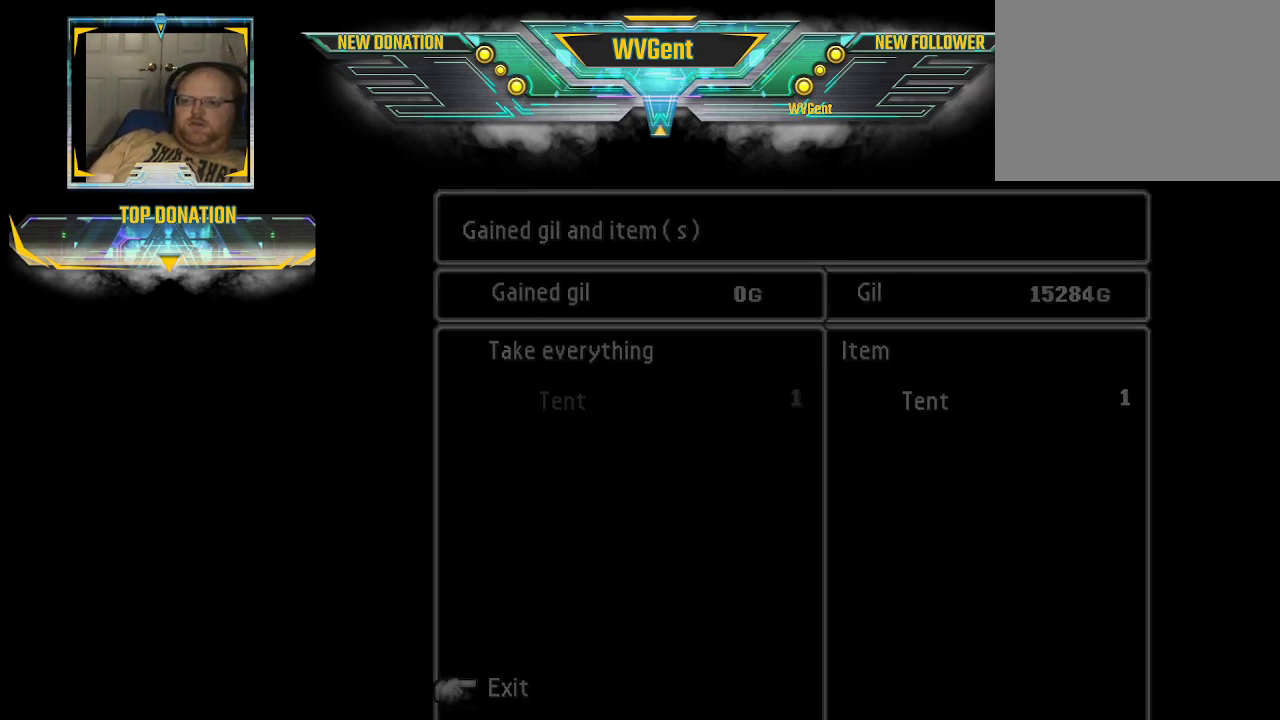
{"buttons": [], "left_stick": "center", "right_stick": "center", "events": []}
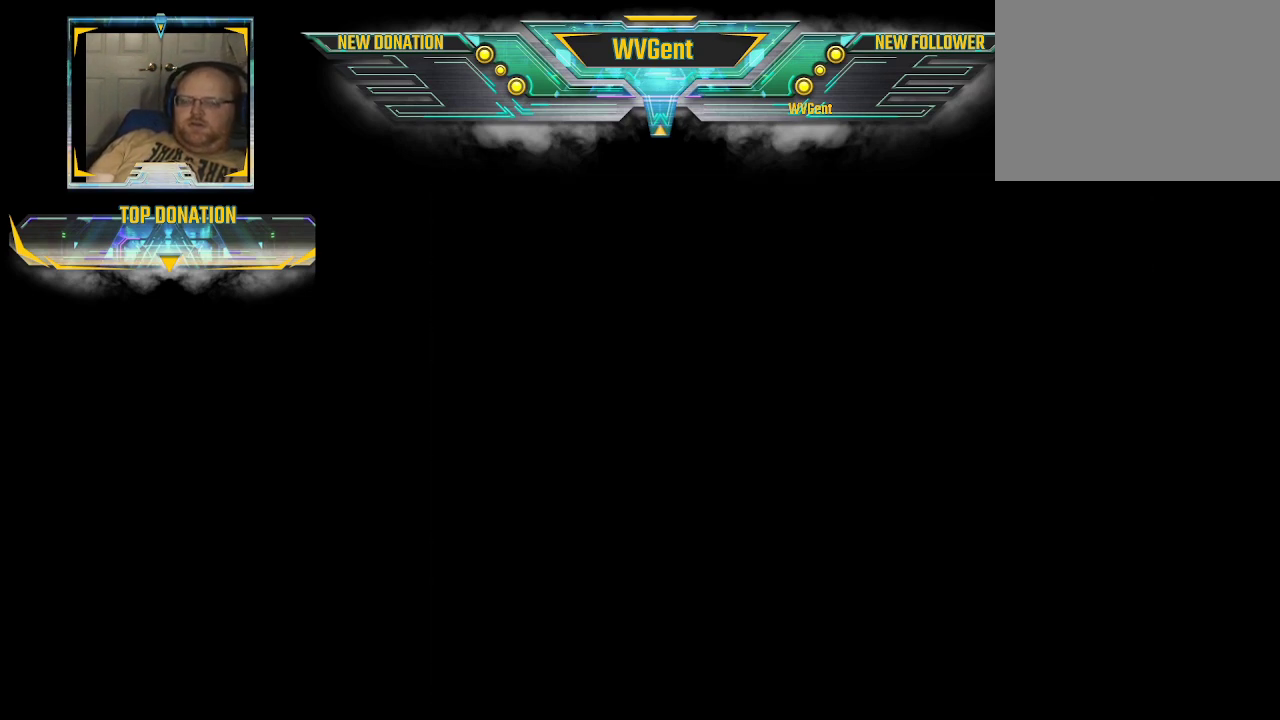
{"buttons": [], "left_stick": "center", "right_stick": "center", "events": []}
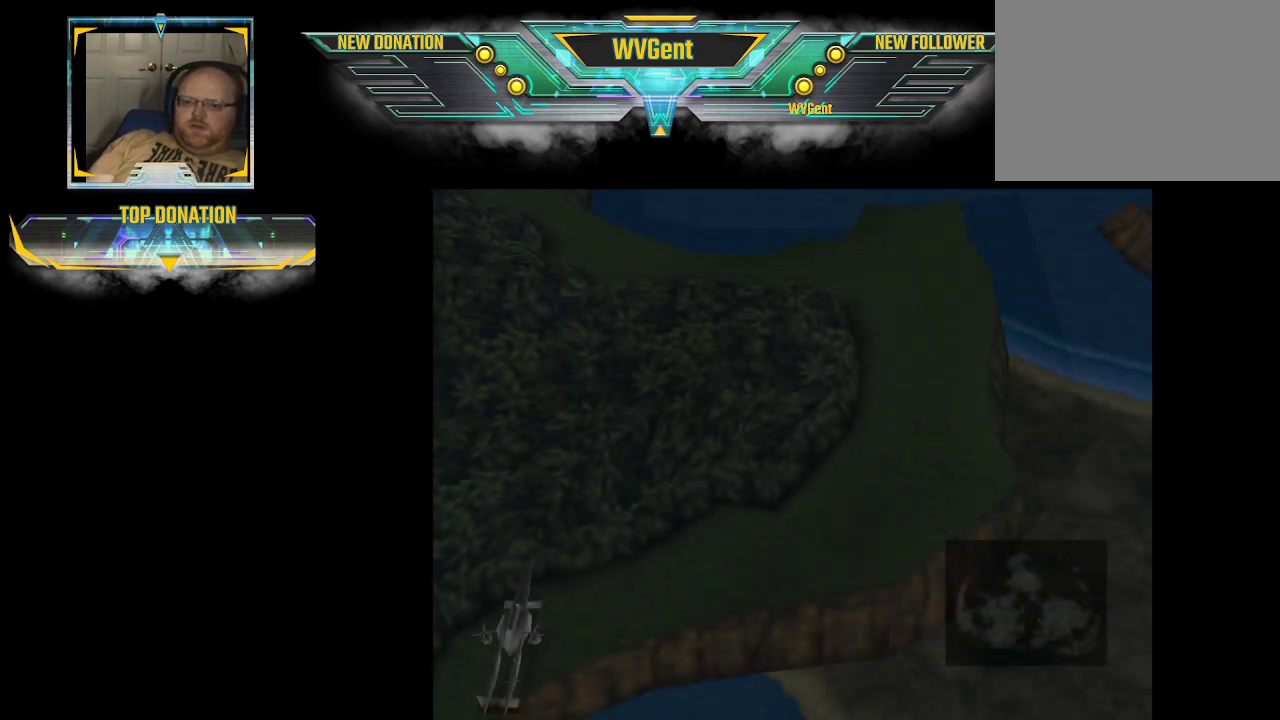
{"buttons": [], "left_stick": "left", "right_stick": "center", "events": [[300, "left_stick", "left"]]}
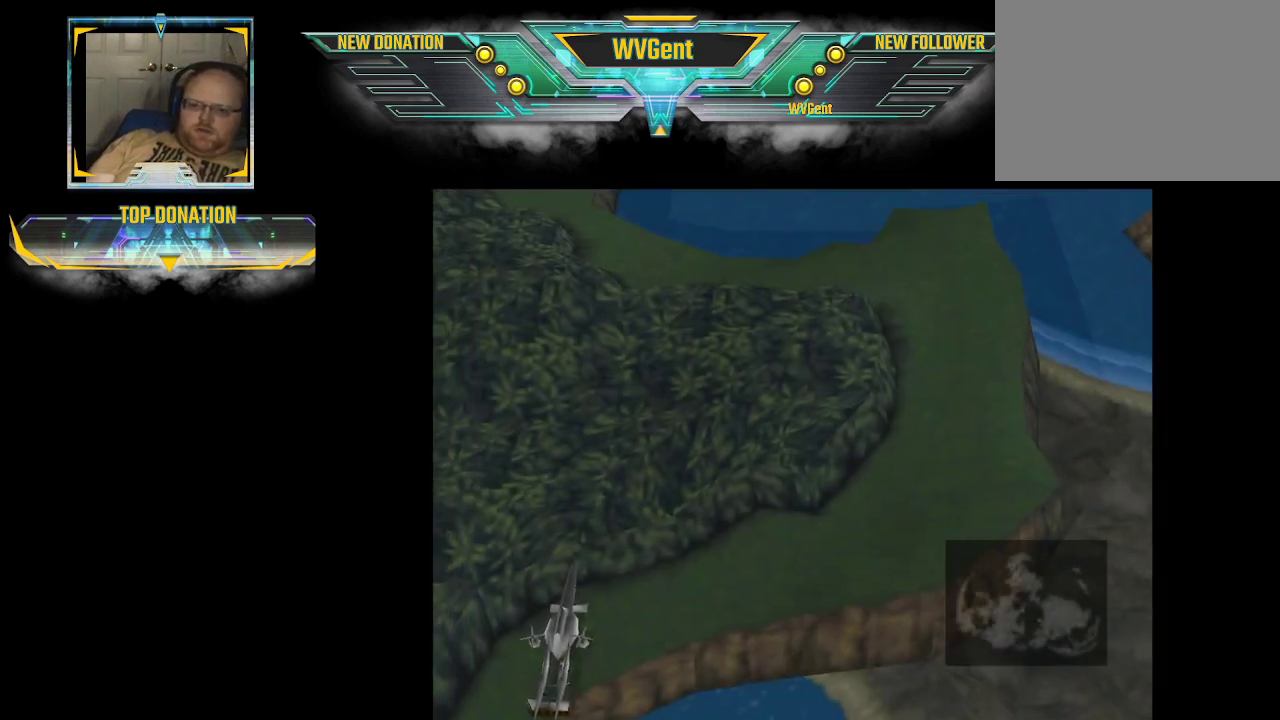
{"buttons": [], "left_stick": "down-left", "right_stick": "center", "events": [[367, "left_stick", "down-left"]]}
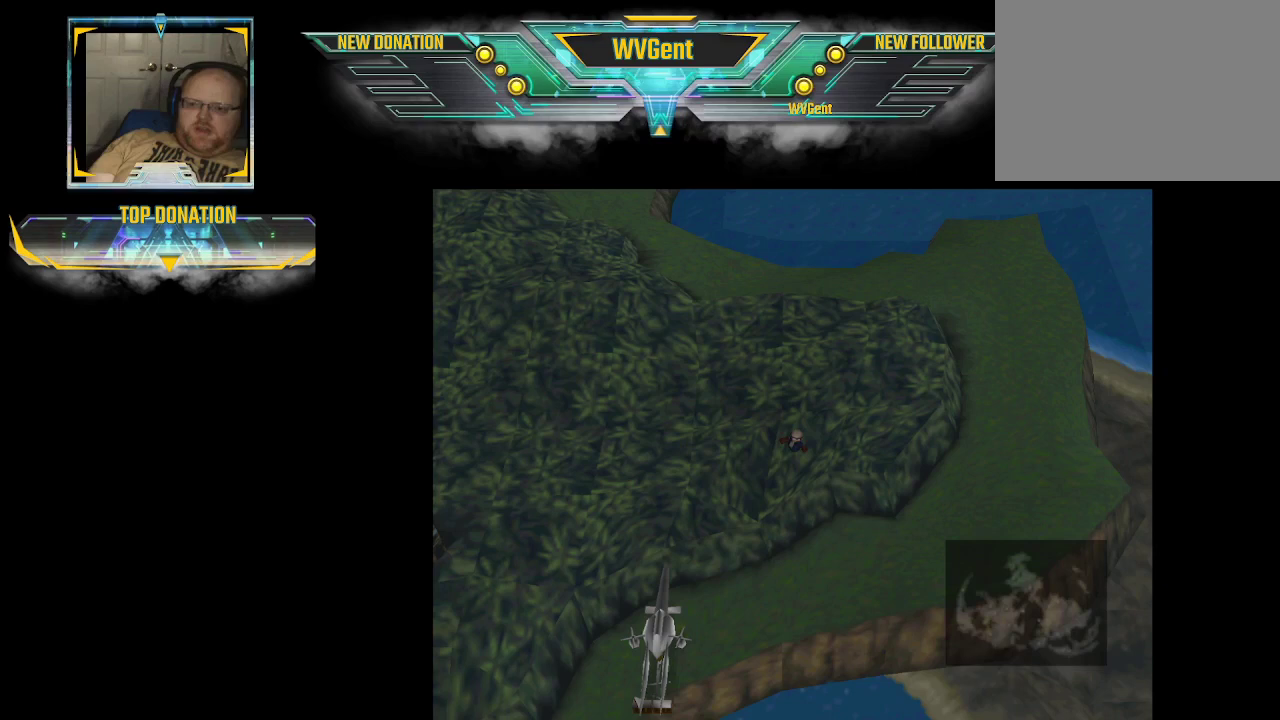
{"buttons": [], "left_stick": "left", "right_stick": "center", "events": [[467, "left_stick", "left"]]}
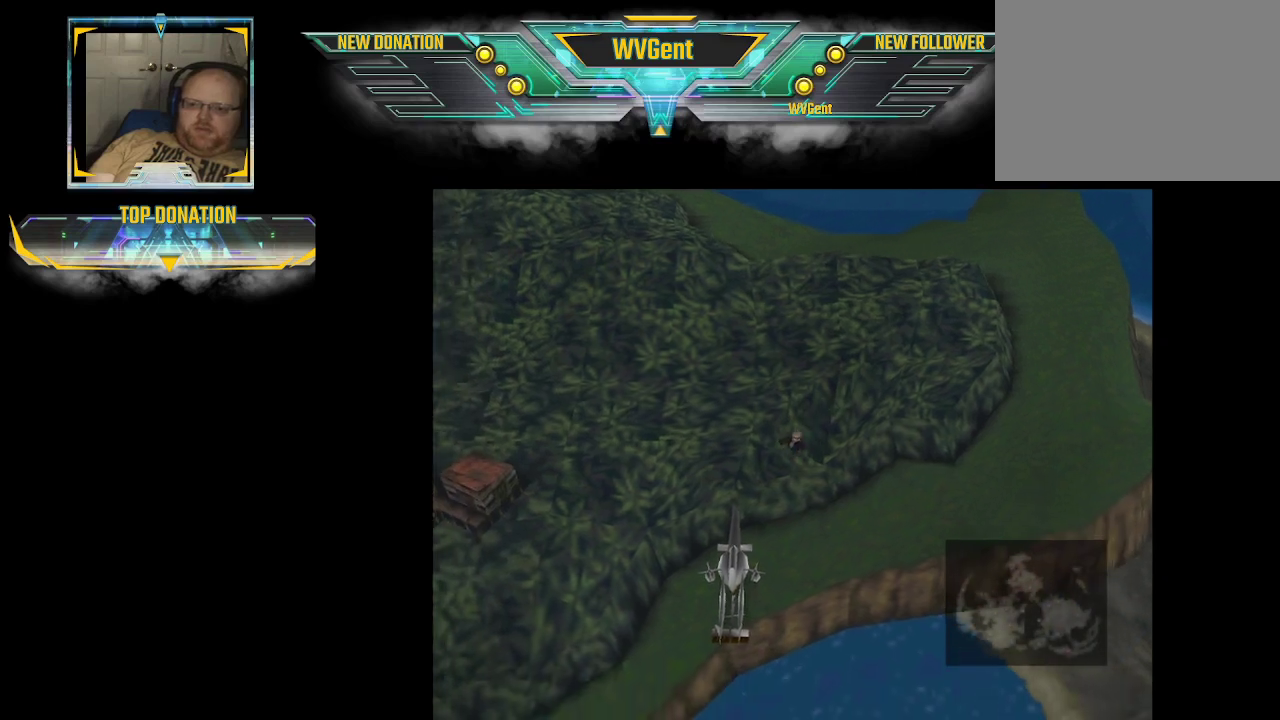
{"buttons": [], "left_stick": "up", "right_stick": "center", "events": [[333, "left_stick", "up-left"], [467, "left_stick", "up"]]}
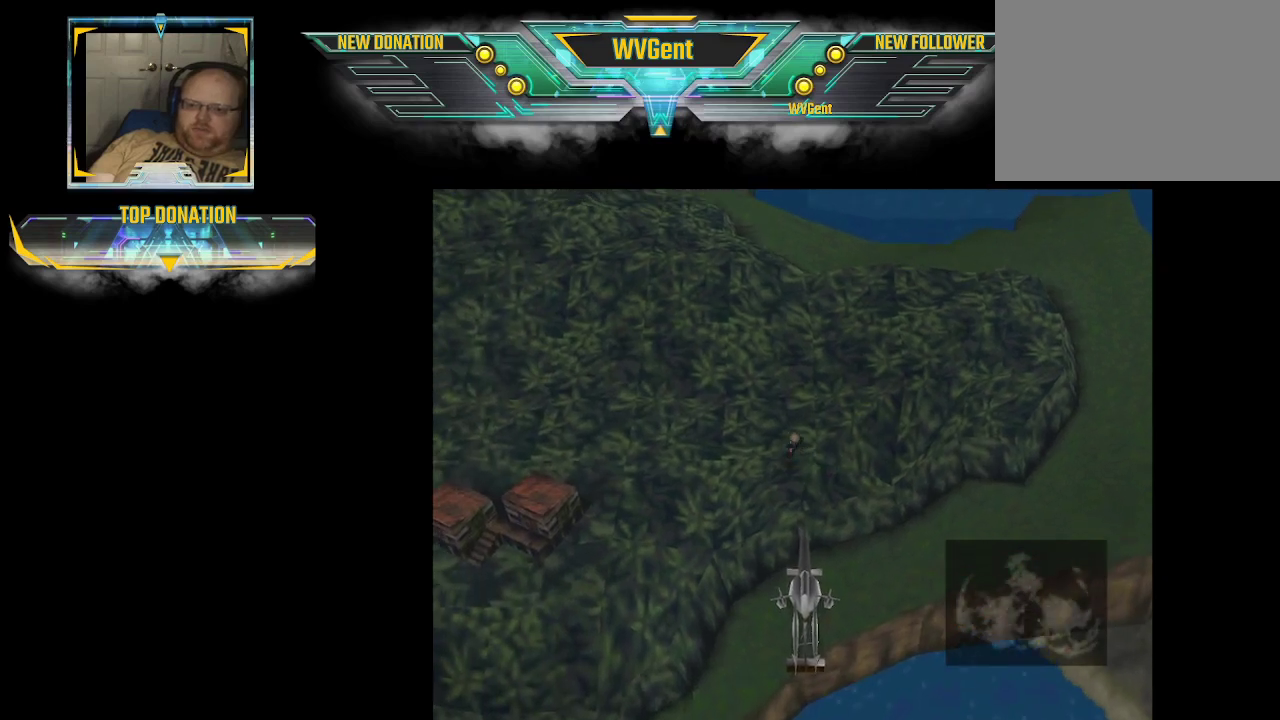
{"buttons": [], "left_stick": "right", "right_stick": "center", "events": [[133, "left_stick", "up-right"], [367, "left_stick", "right"]]}
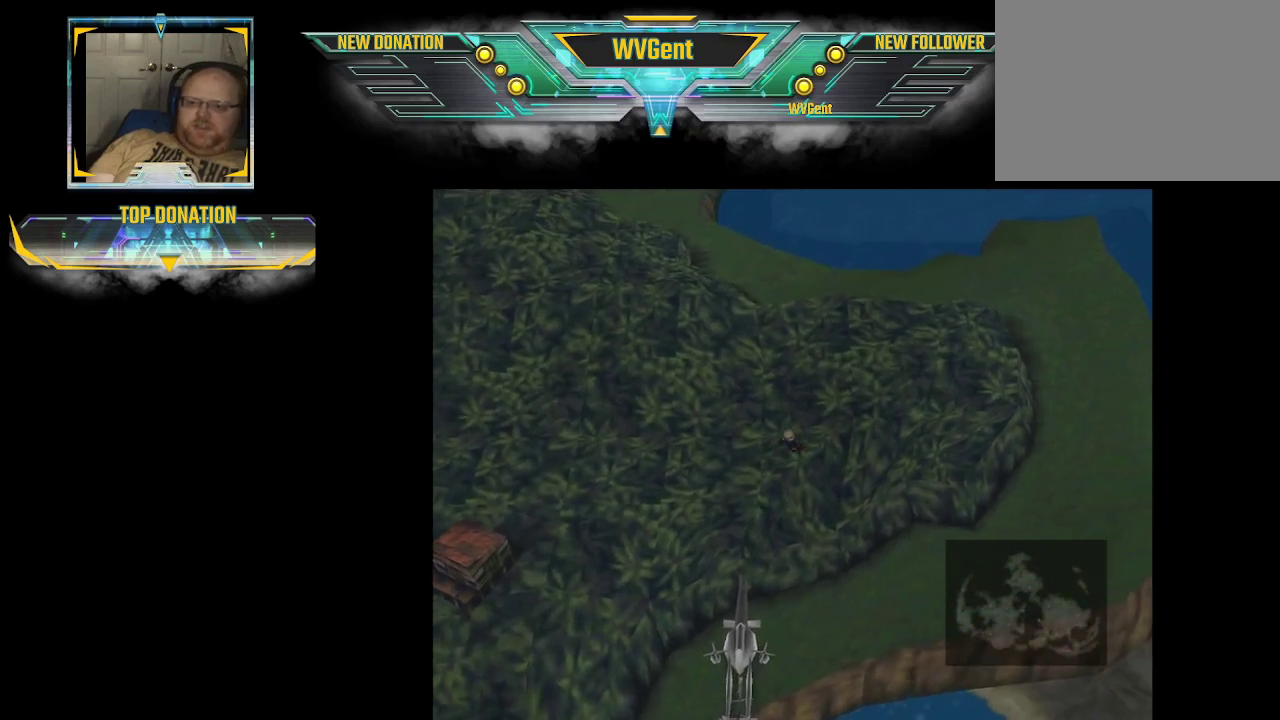
{"buttons": [], "left_stick": "down-right", "right_stick": "center", "events": [[167, "left_stick", "down-right"]]}
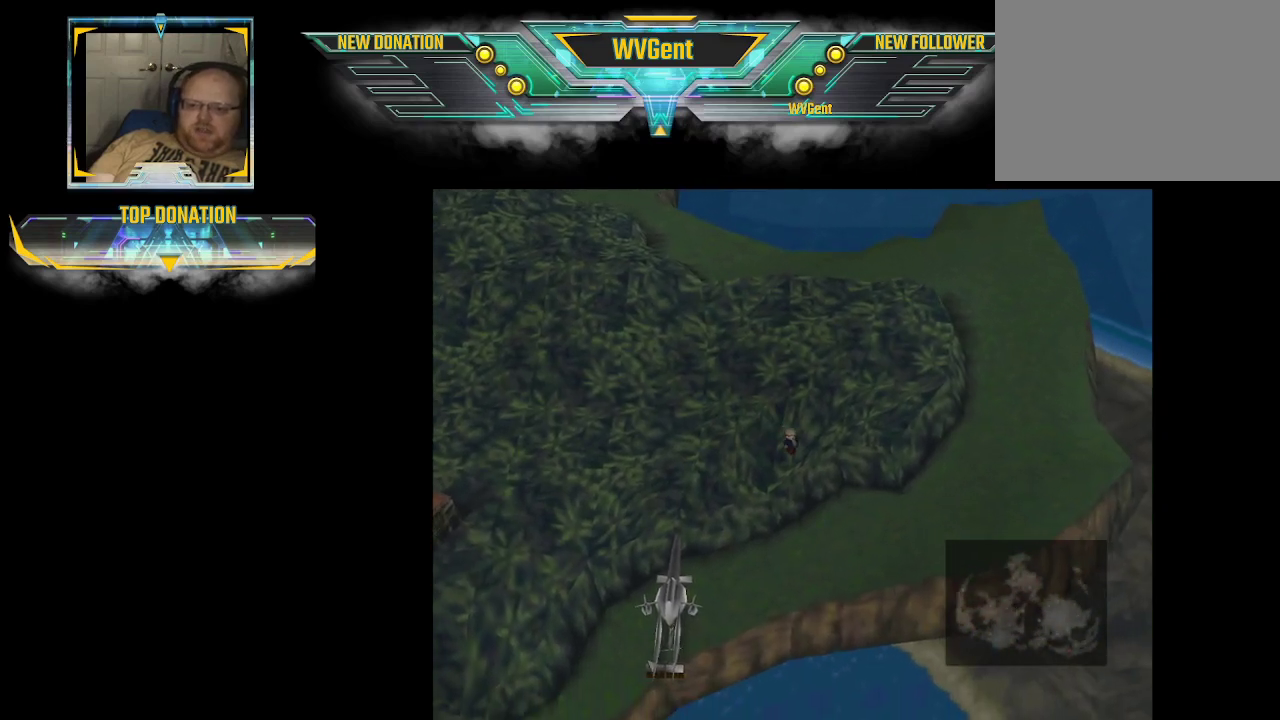
{"buttons": [], "left_stick": "up", "right_stick": "center", "events": [[133, "left_stick", "right"], [333, "left_stick", "up-right"], [433, "left_stick", "up"]]}
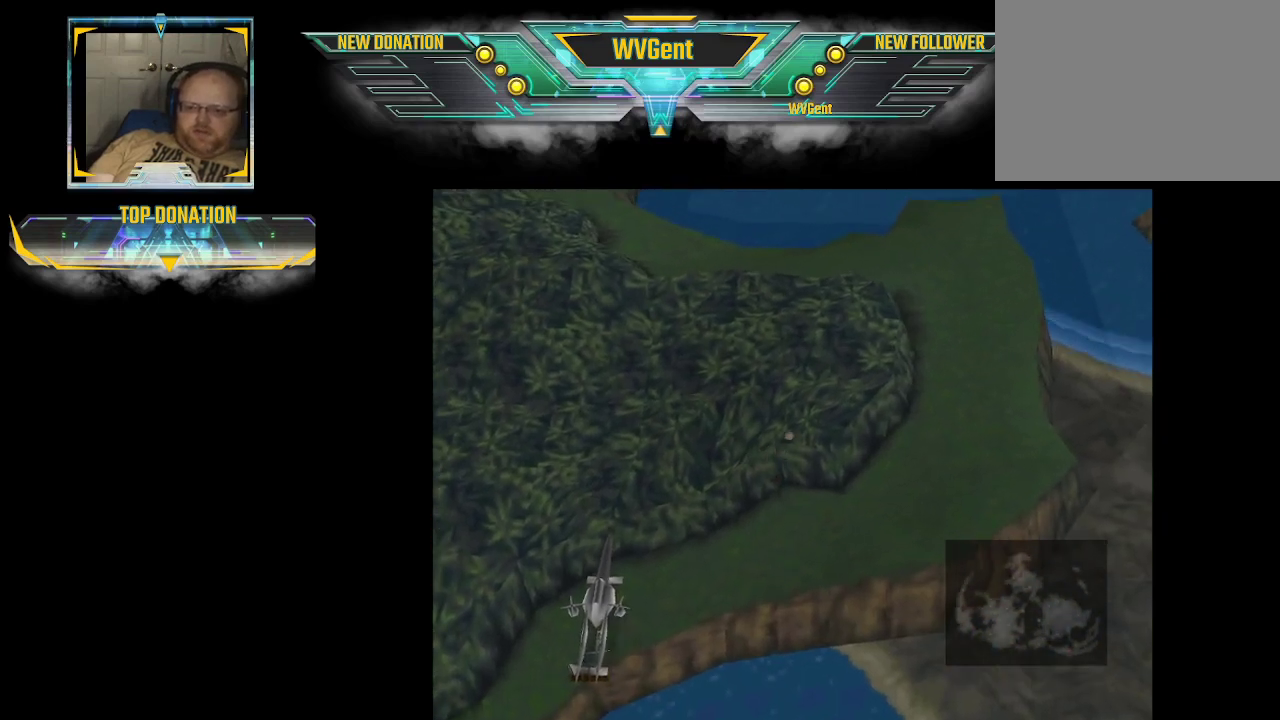
{"buttons": [], "left_stick": "left", "right_stick": "center", "events": [[100, "left_stick", "up-left"], [333, "left_stick", "left"]]}
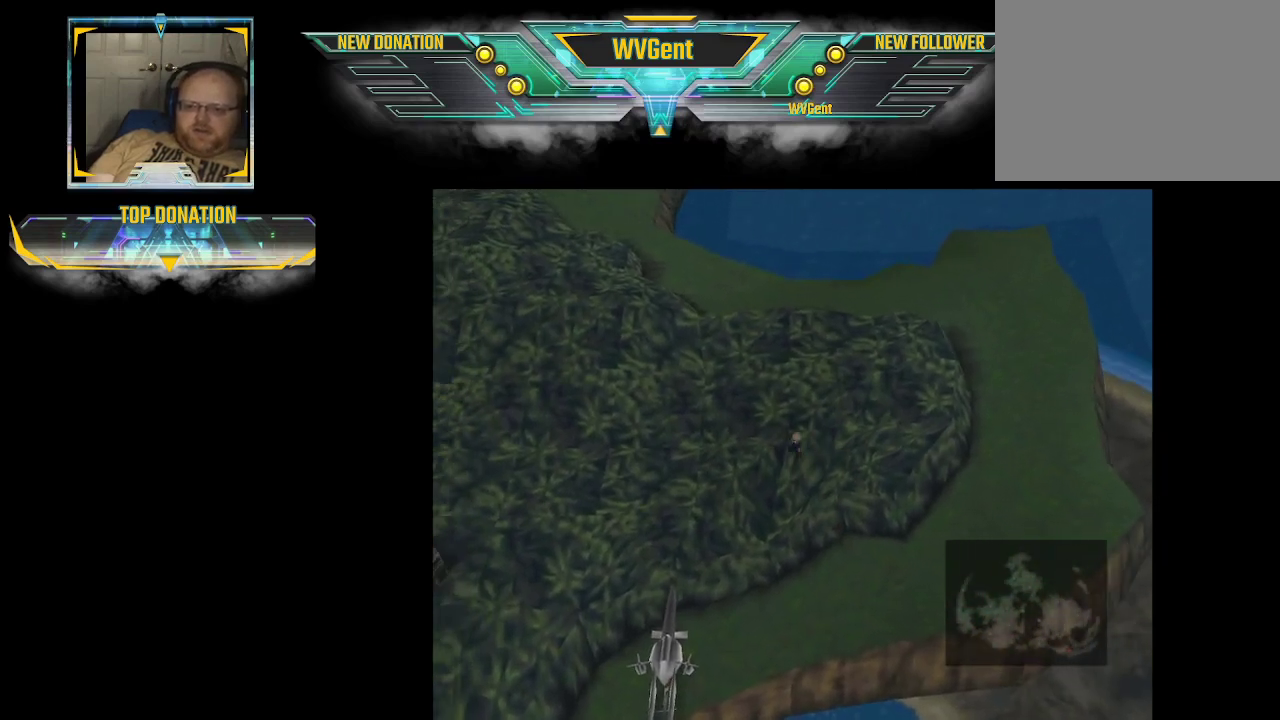
{"buttons": [], "left_stick": "down-left", "right_stick": "center", "events": [[100, "left_stick", "down-left"]]}
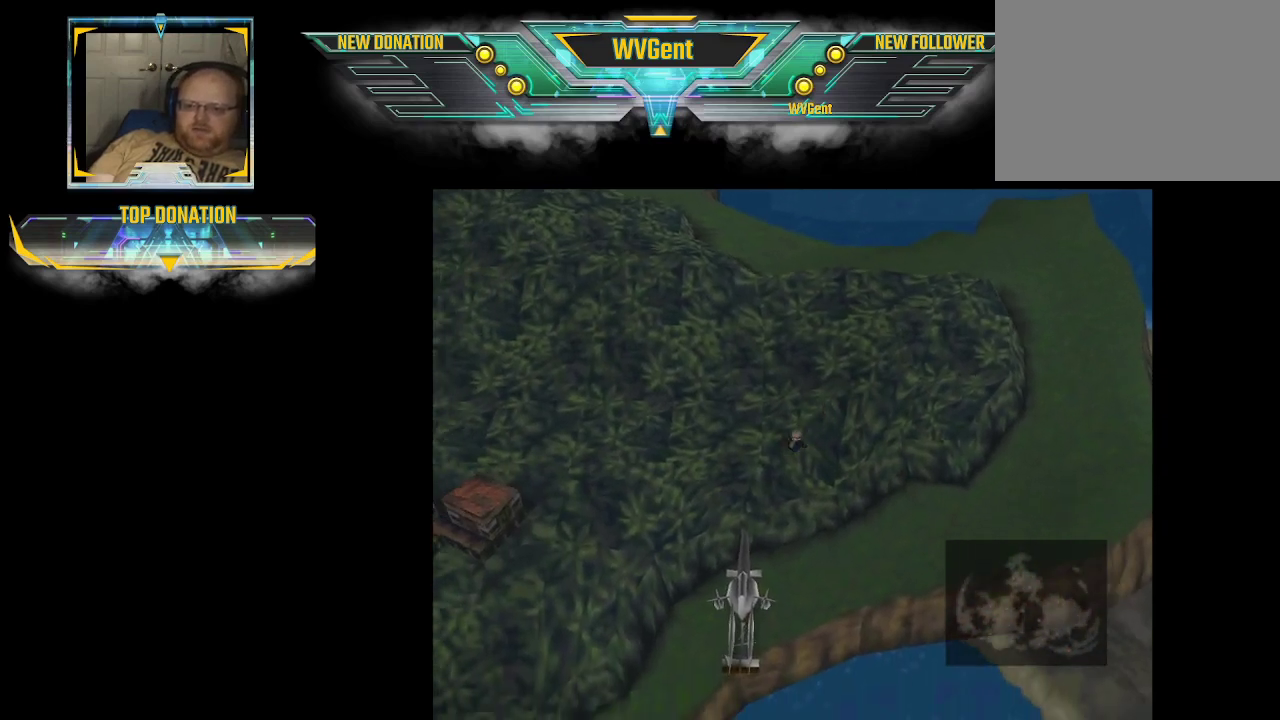
{"buttons": [], "left_stick": "up-left", "right_stick": "center", "events": [[367, "left_stick", "left"], [500, "left_stick", "up-left"]]}
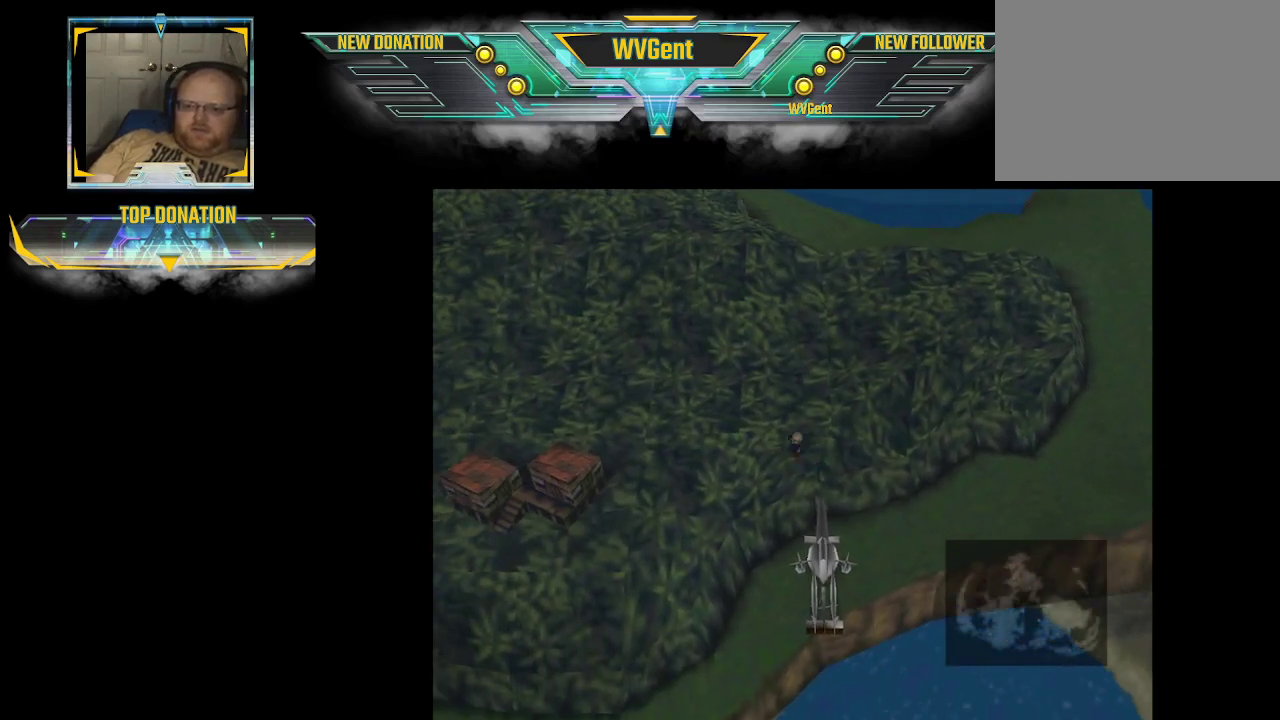
{"buttons": [], "left_stick": "up-right", "right_stick": "center", "events": [[300, "left_stick", "up"], [433, "left_stick", "up-right"]]}
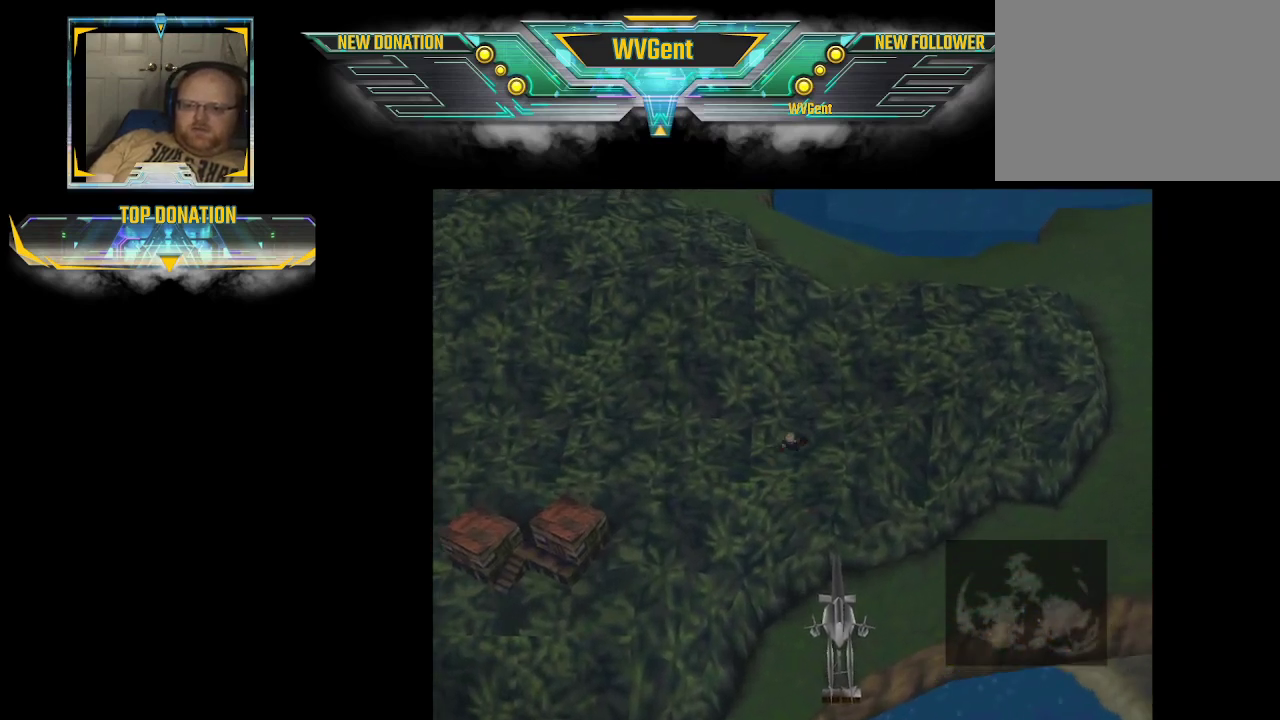
{"buttons": [], "left_stick": "down-right", "right_stick": "center", "events": [[167, "left_stick", "right"], [300, "left_stick", "down-right"]]}
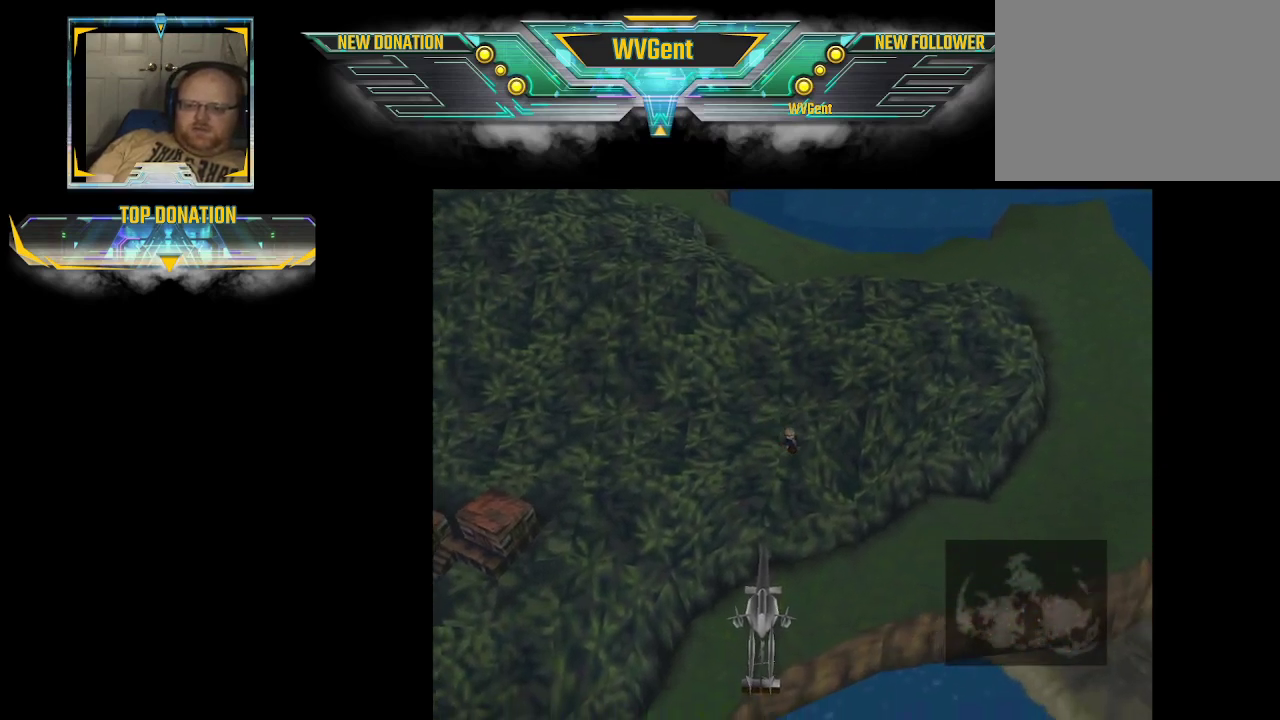
{"buttons": [], "left_stick": "down-right", "right_stick": "center", "events": []}
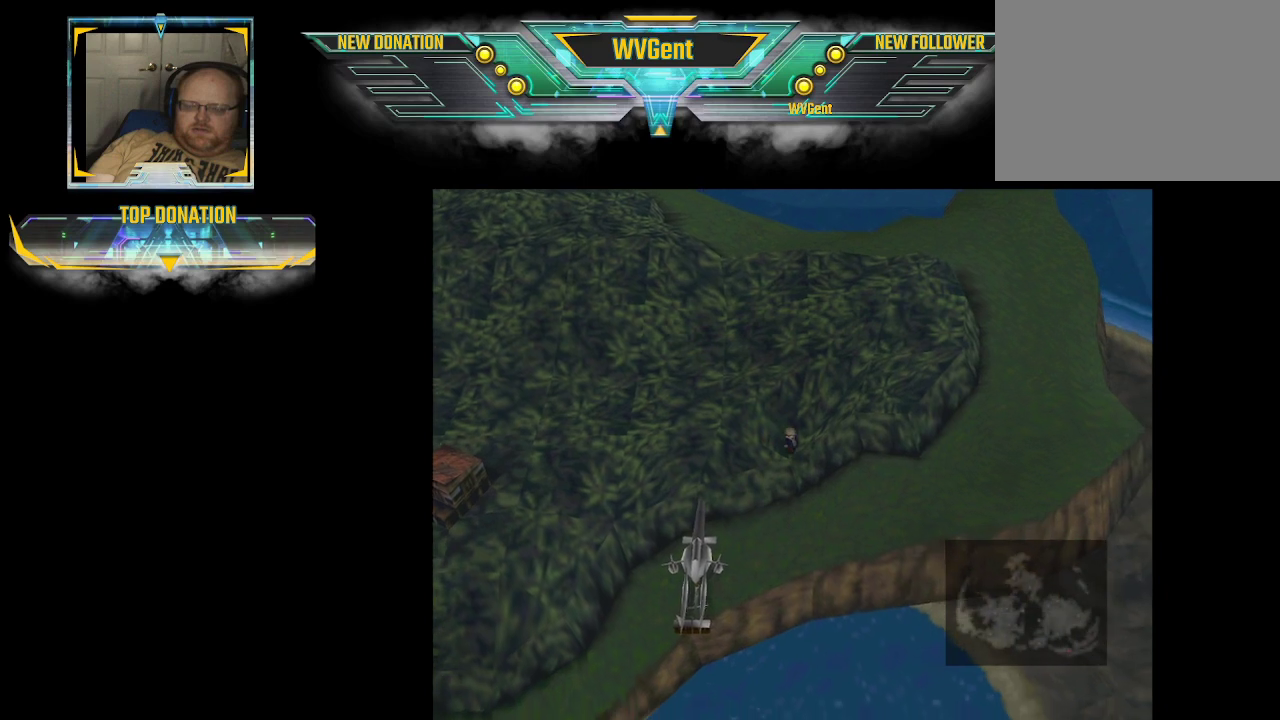
{"buttons": [], "left_stick": "up", "right_stick": "center", "events": [[67, "left_stick", "right"], [400, "left_stick", "up"]]}
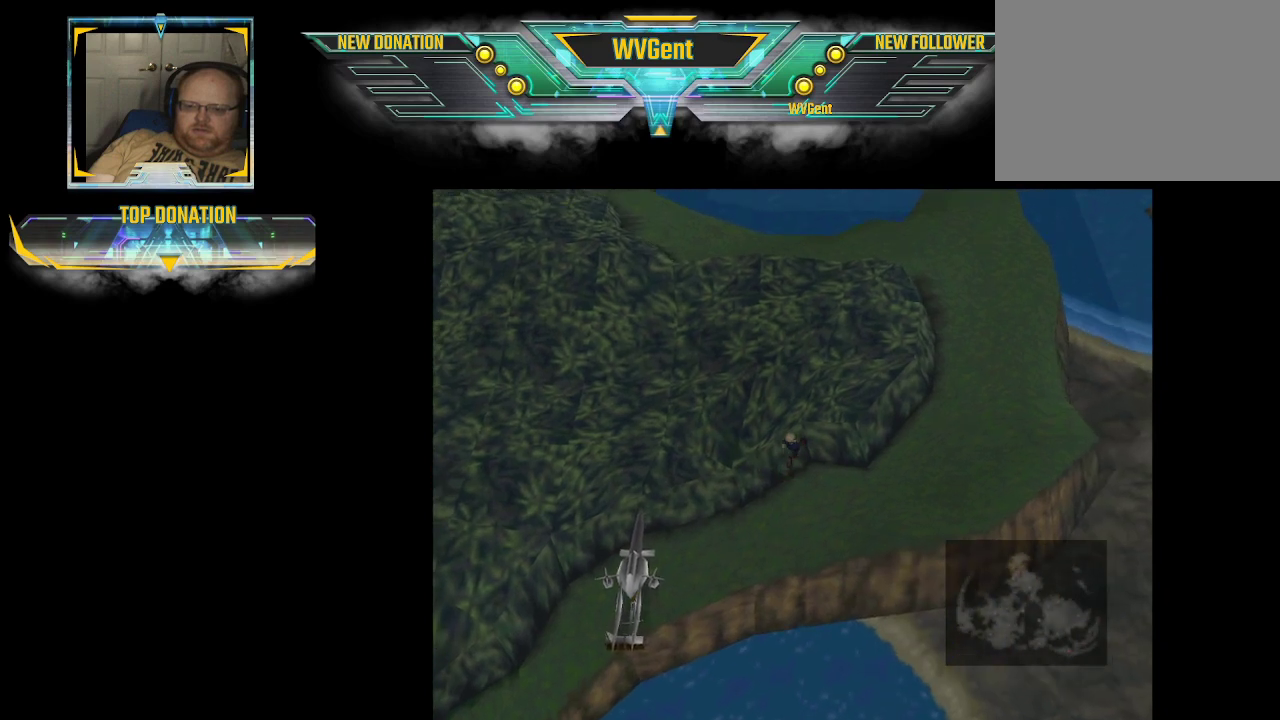
{"buttons": [], "left_stick": "left", "right_stick": "center", "events": [[267, "left_stick", "up-left"], [500, "left_stick", "left"]]}
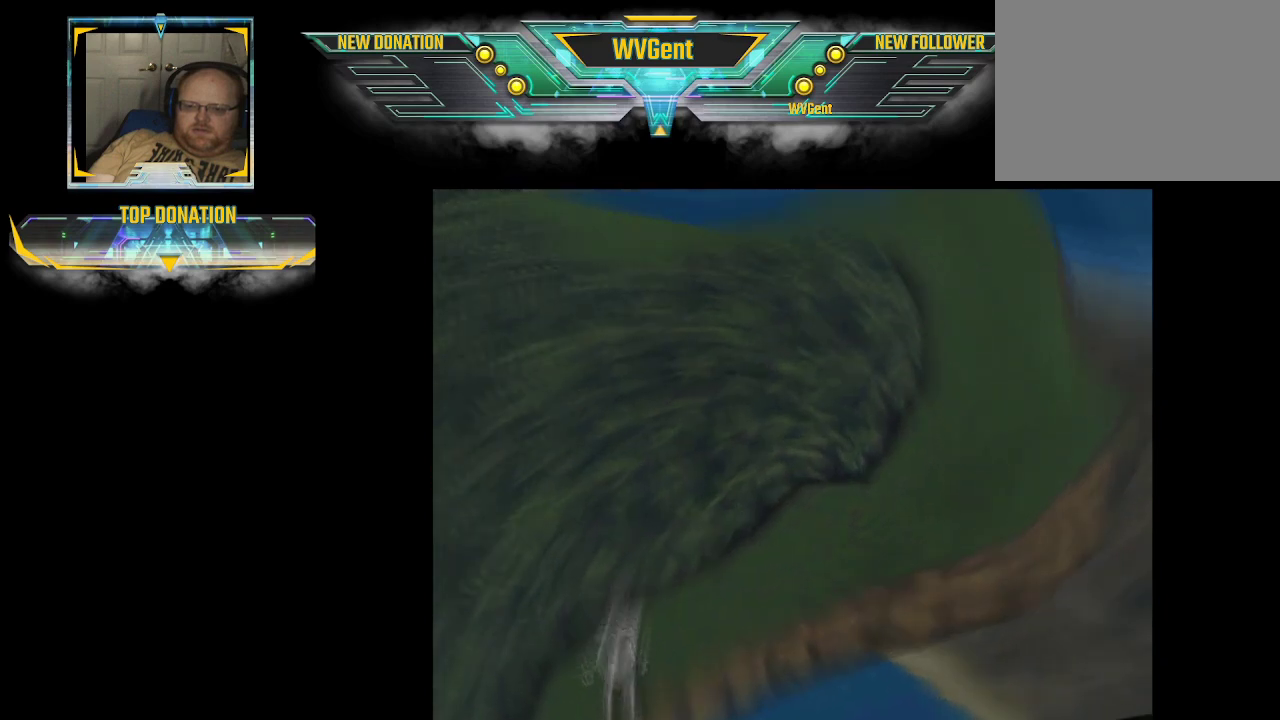
{"buttons": [], "left_stick": "center", "right_stick": "center", "events": [[167, "left_stick", "center"]]}